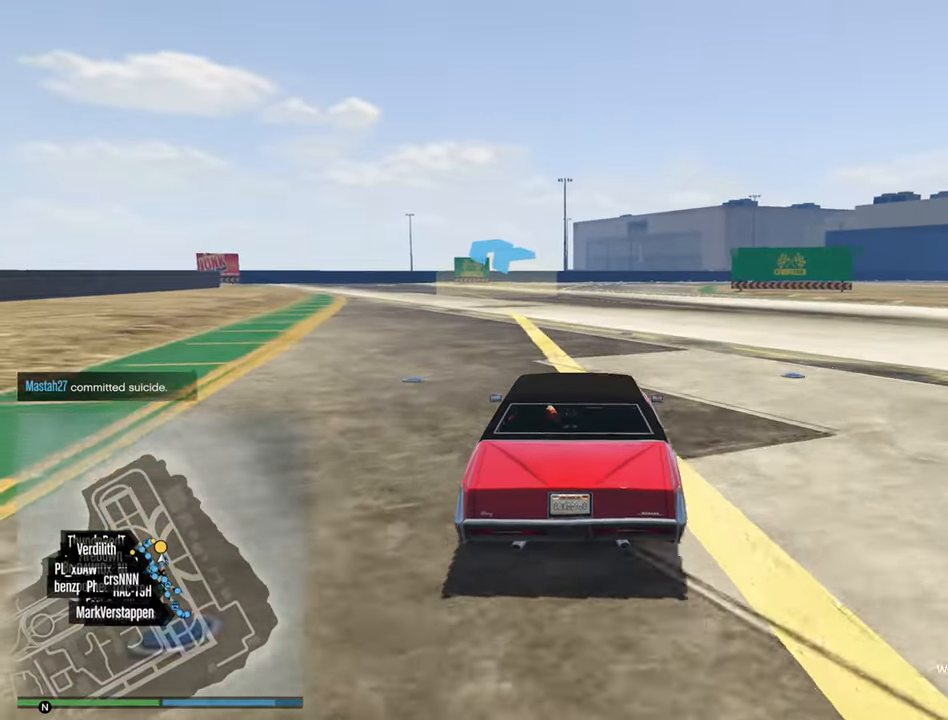
Gameplay with a controller (Xbox layout); each line is a JSON object with the inputs held at the frame after it. "events" lists button and stick changes between this image and that frame as [ms after this image, input, new state], when the widget could be followed in between.
{"buttons": ["R2"], "left_stick": "center", "right_stick": "center", "events": [[167, "left_stick", "center"]]}
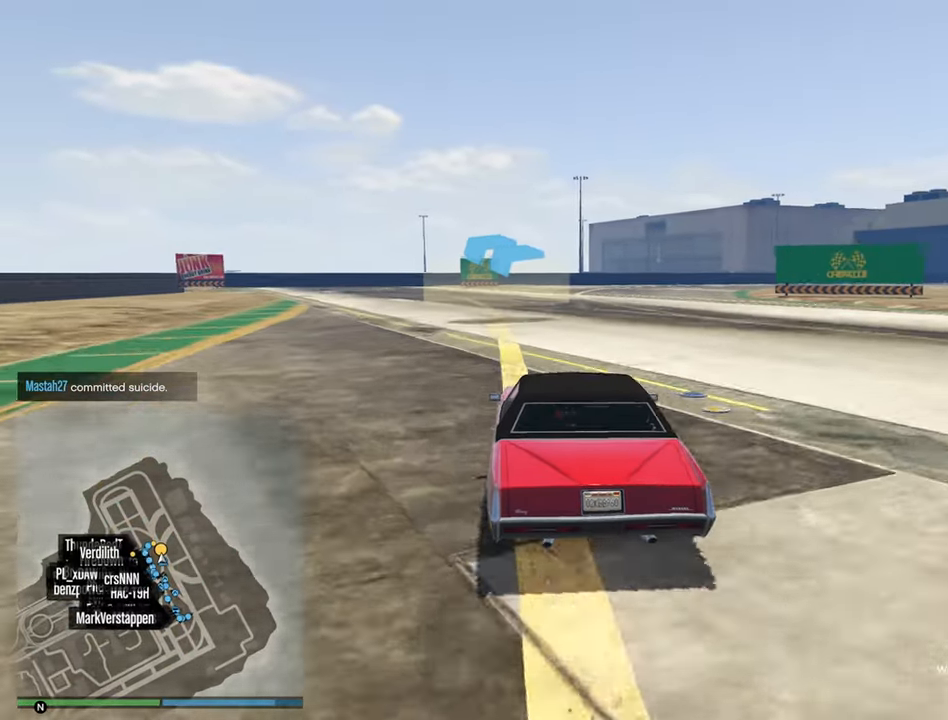
{"buttons": ["R2"], "left_stick": "center", "right_stick": "center", "events": [[200, "left_stick", "left"], [367, "left_stick", "center"]]}
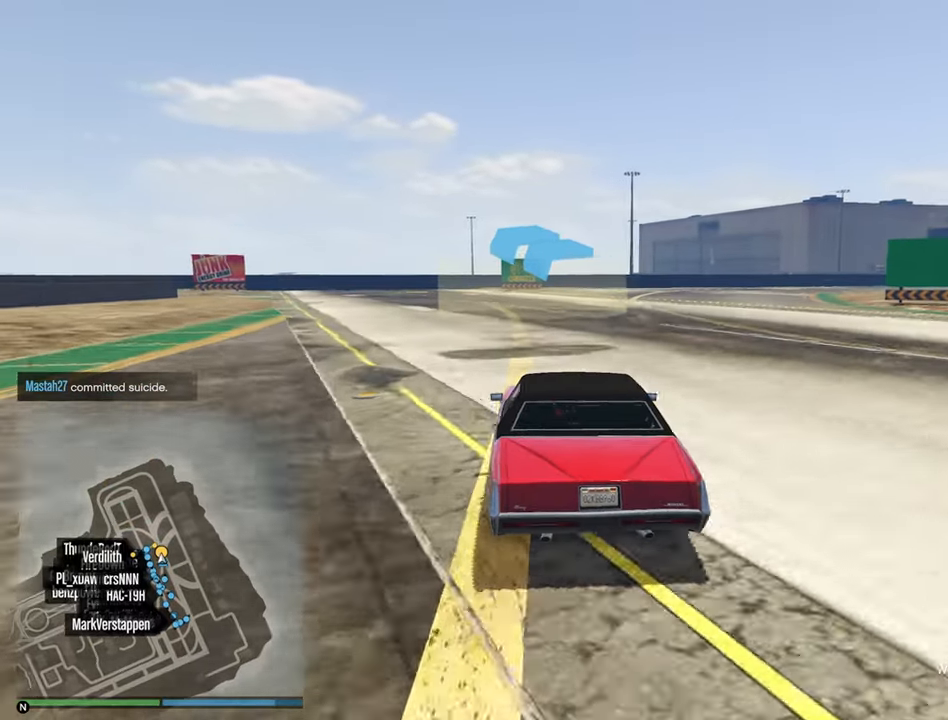
{"buttons": ["R2"], "left_stick": "center", "right_stick": "center", "events": [[250, "left_stick", "left"], [400, "left_stick", "center"]]}
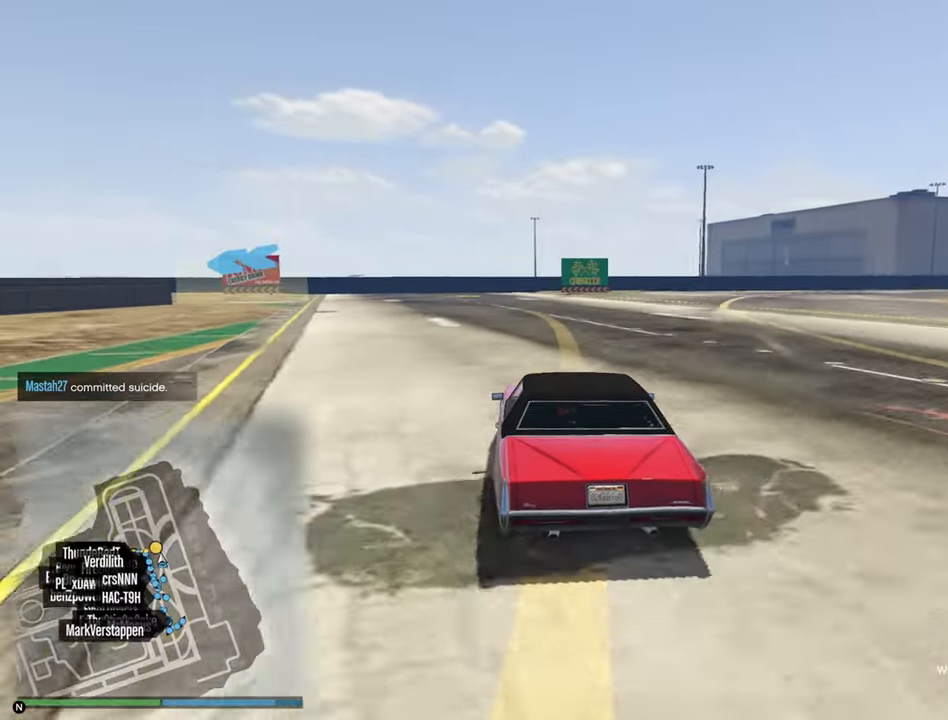
{"buttons": ["R2"], "left_stick": "left", "right_stick": "center", "events": [[83, "left_stick", "left"], [233, "left_stick", "center"], [383, "left_stick", "left"]]}
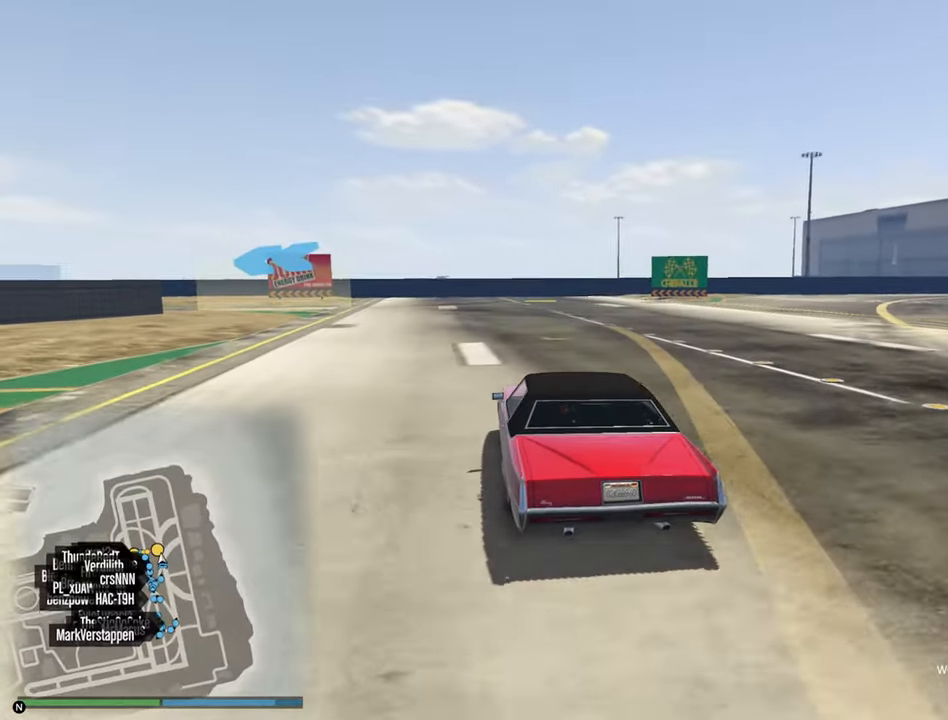
{"buttons": ["R2"], "left_stick": "center", "right_stick": "center", "events": [[50, "left_stick", "center"], [250, "left_stick", "left"], [433, "left_stick", "center"]]}
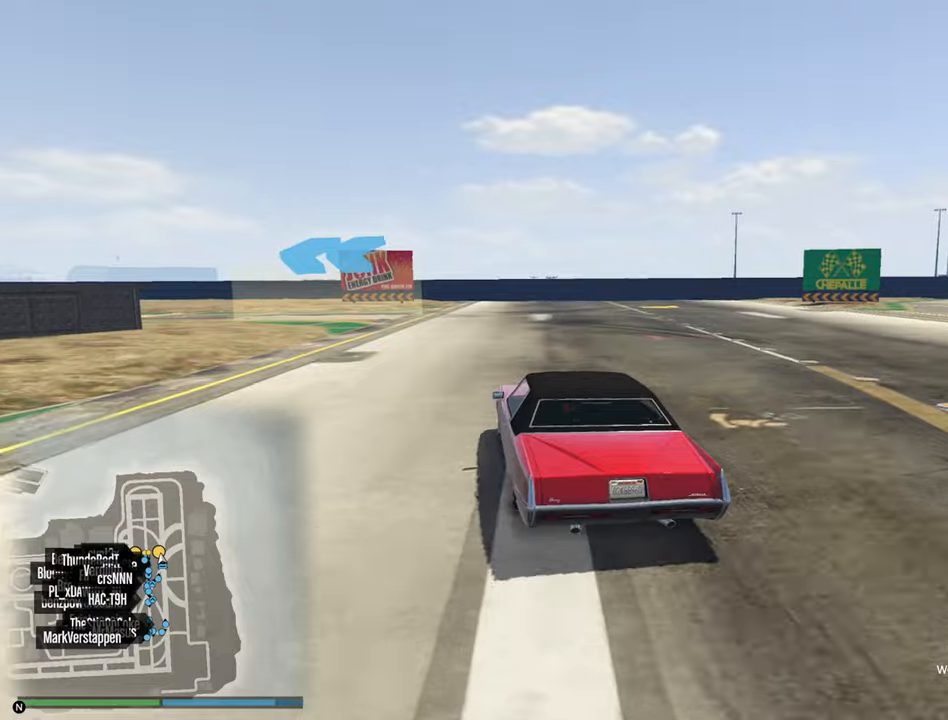
{"buttons": [], "left_stick": "left", "right_stick": "center", "events": [[17, "left_stick", "left"], [167, "R2", "up"], [217, "left_stick", "center"], [267, "left_stick", "left"]]}
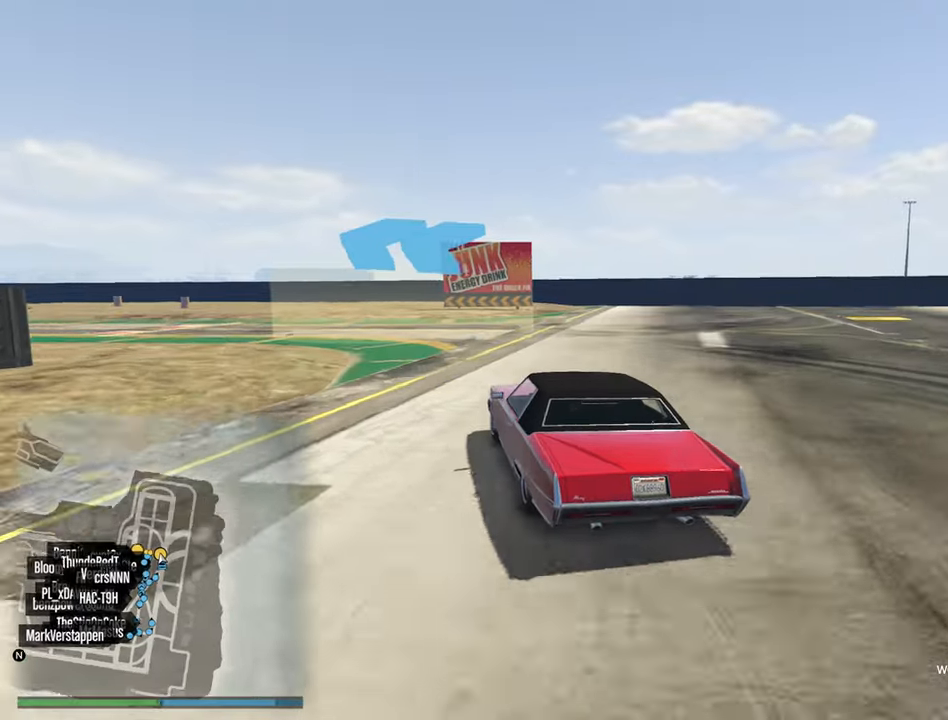
{"buttons": [], "left_stick": "left", "right_stick": "center", "events": [[134, "left_stick", "center"], [200, "left_stick", "left"]]}
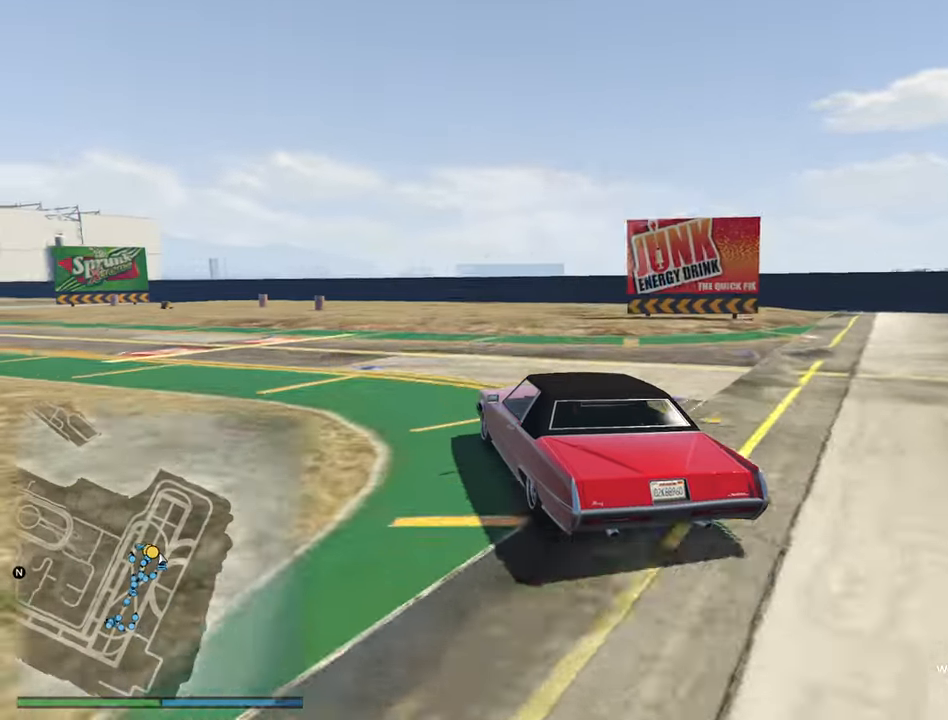
{"buttons": ["R2"], "left_stick": "left", "right_stick": "center", "events": [[117, "R2", "down"], [134, "left_stick", "center"], [234, "left_stick", "left"]]}
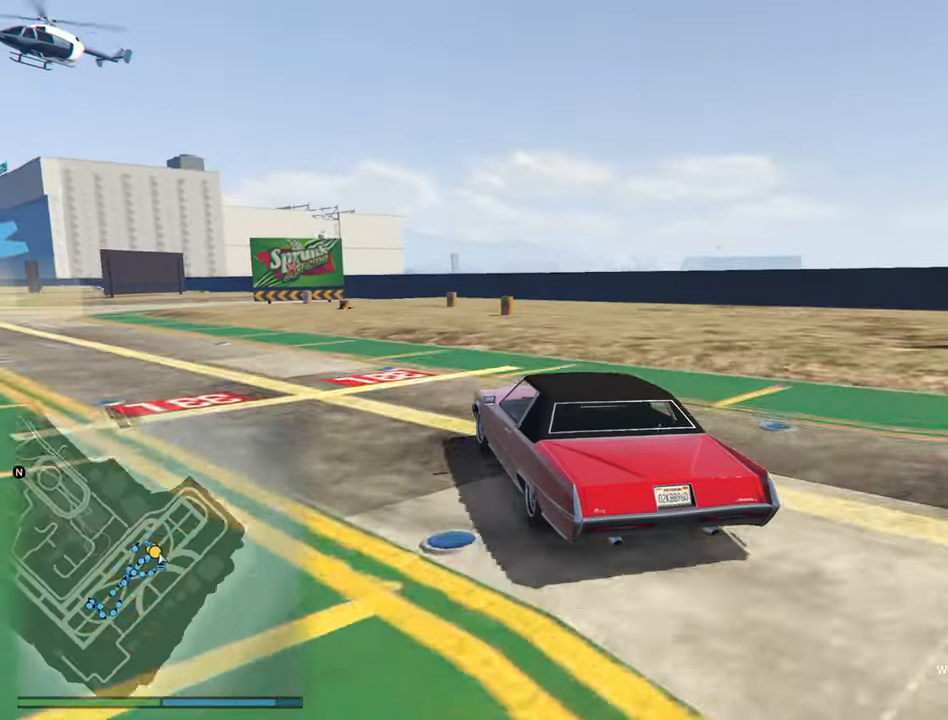
{"buttons": ["R2"], "left_stick": "center", "right_stick": "center", "events": [[67, "left_stick", "center"], [184, "left_stick", "left"], [434, "left_stick", "center"]]}
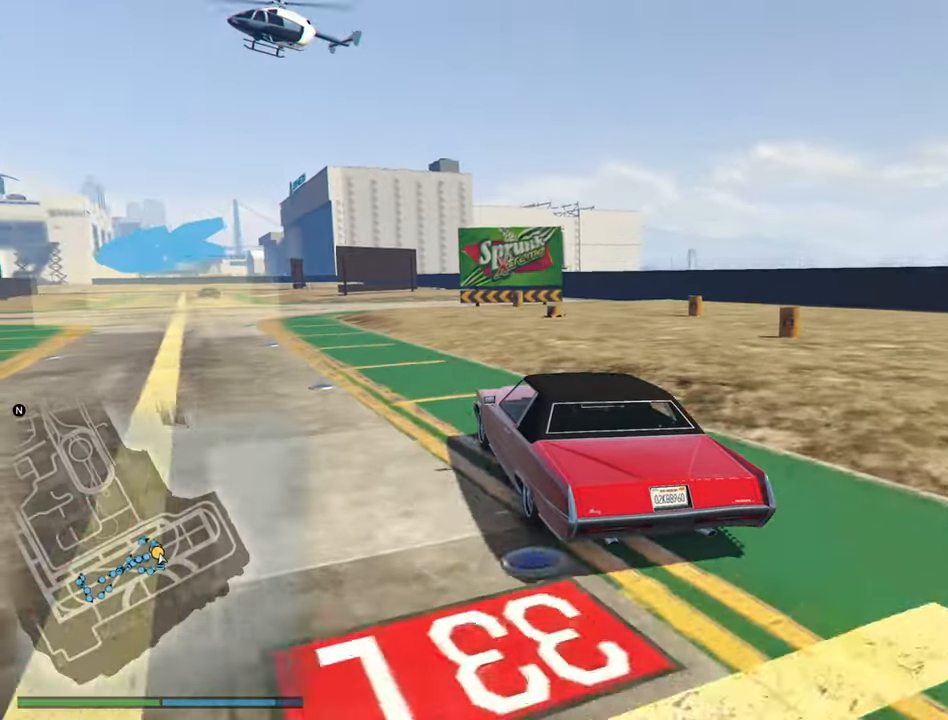
{"buttons": ["R2"], "left_stick": "left", "right_stick": "center", "events": [[17, "left_stick", "left"], [234, "left_stick", "center"], [400, "left_stick", "left"]]}
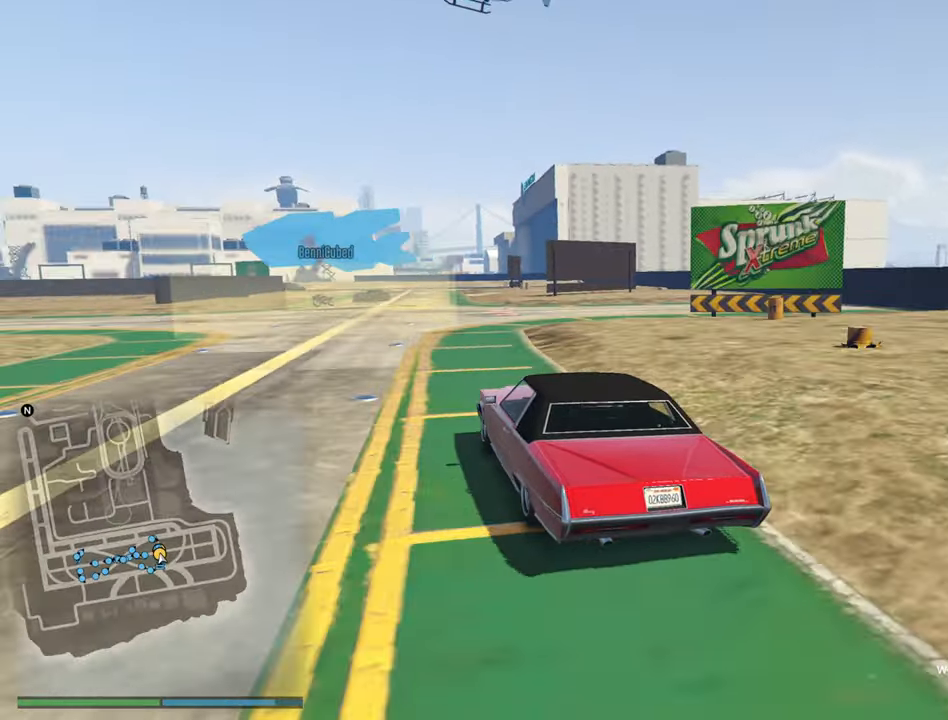
{"buttons": ["R2"], "left_stick": "left", "right_stick": "center", "events": [[217, "left_stick", "center"], [284, "left_stick", "left"]]}
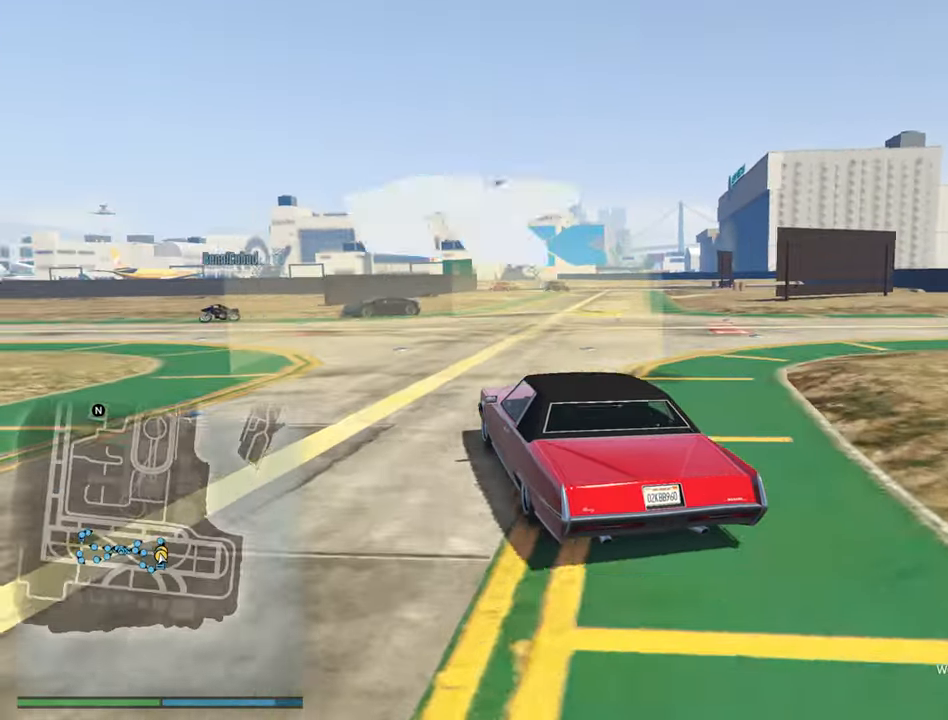
{"buttons": ["R2"], "left_stick": "left", "right_stick": "center", "events": [[200, "left_stick", "center"], [284, "left_stick", "left"]]}
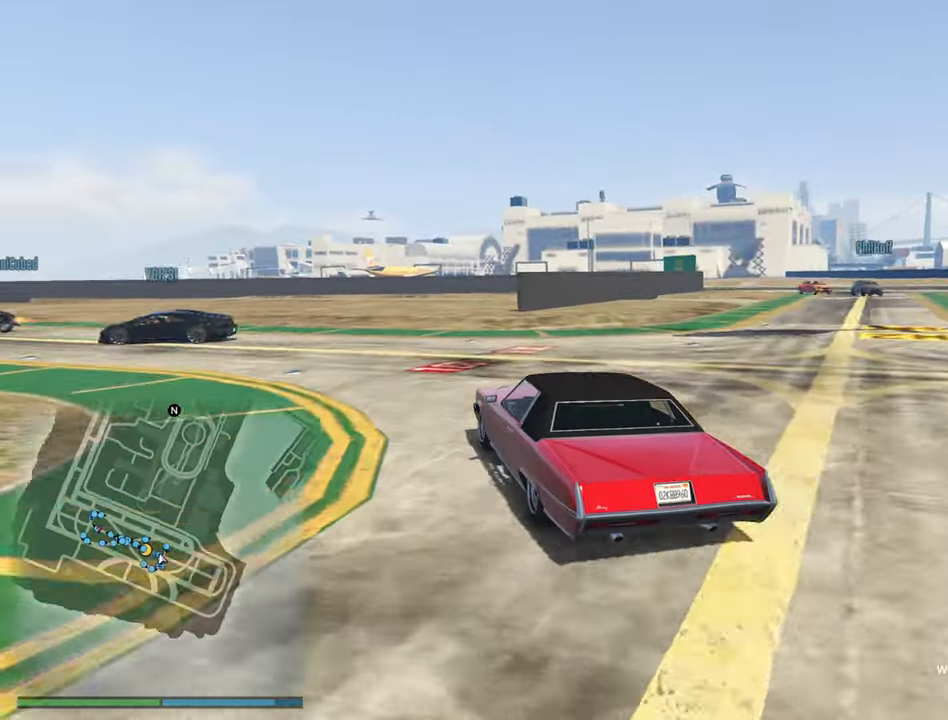
{"buttons": ["R2"], "left_stick": "left", "right_stick": "center", "events": [[267, "left_stick", "center"], [317, "left_stick", "left"]]}
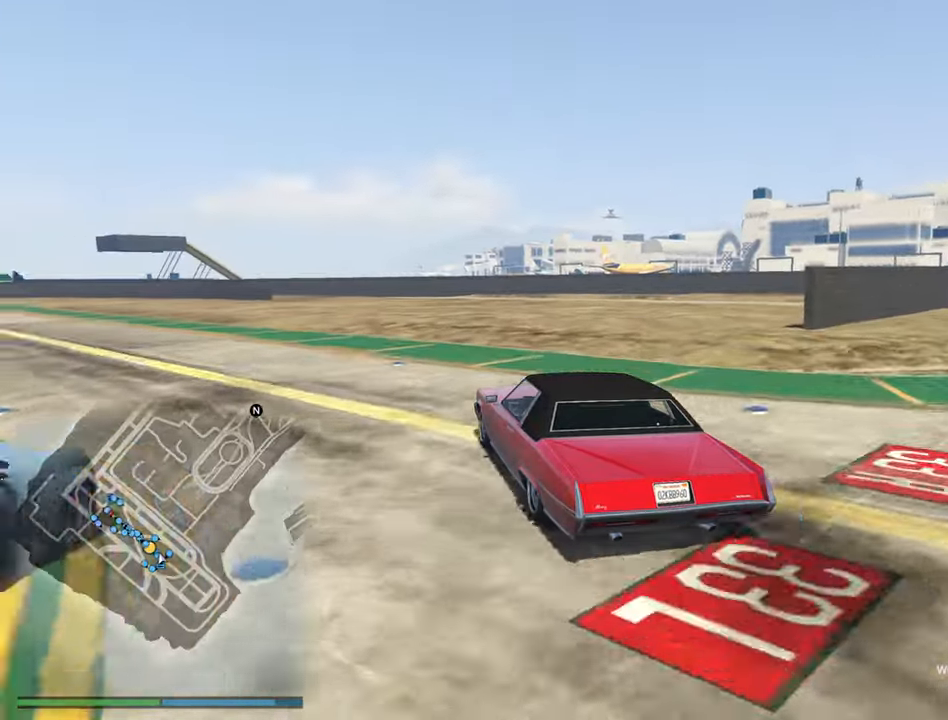
{"buttons": ["R2"], "left_stick": "left", "right_stick": "center", "events": [[34, "left_stick", "center"], [133, "left_stick", "left"], [266, "left_stick", "center"], [366, "left_stick", "left"]]}
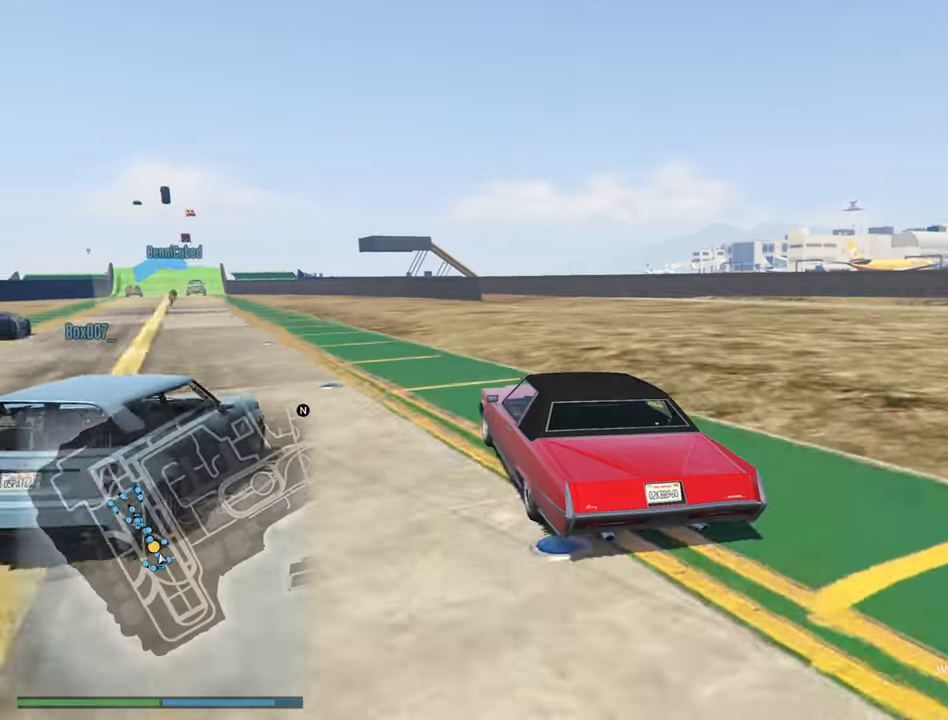
{"buttons": ["R2"], "left_stick": "down-left", "right_stick": "center", "events": [[83, "left_stick", "center"], [350, "left_stick", "left"], [450, "left_stick", "down-left"]]}
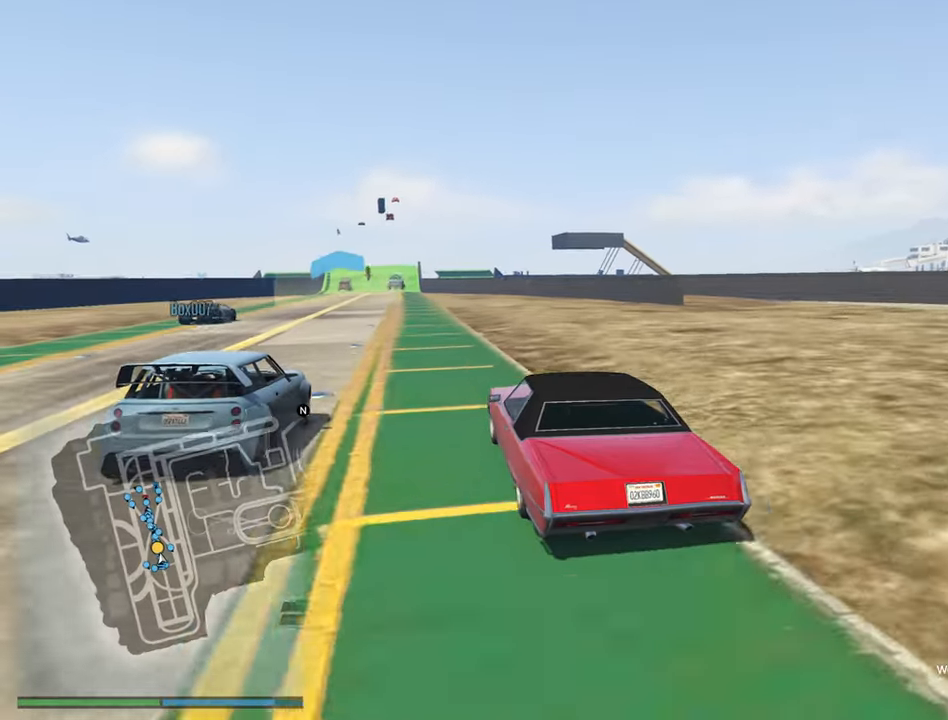
{"buttons": ["R2"], "left_stick": "center", "right_stick": "center", "events": [[83, "left_stick", "center"]]}
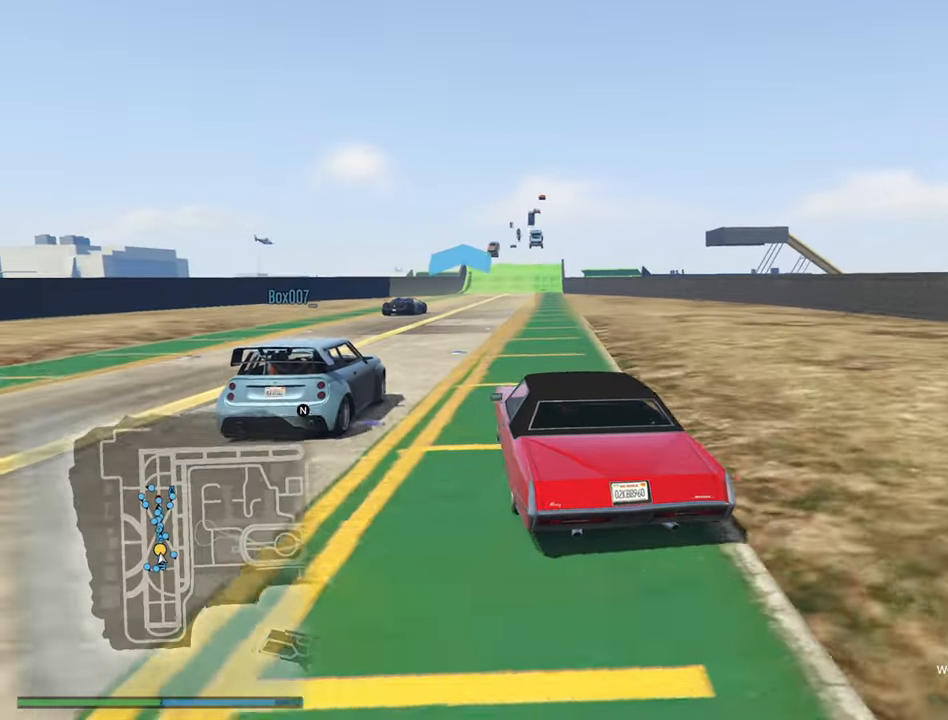
{"buttons": ["R2"], "left_stick": "center", "right_stick": "center", "events": []}
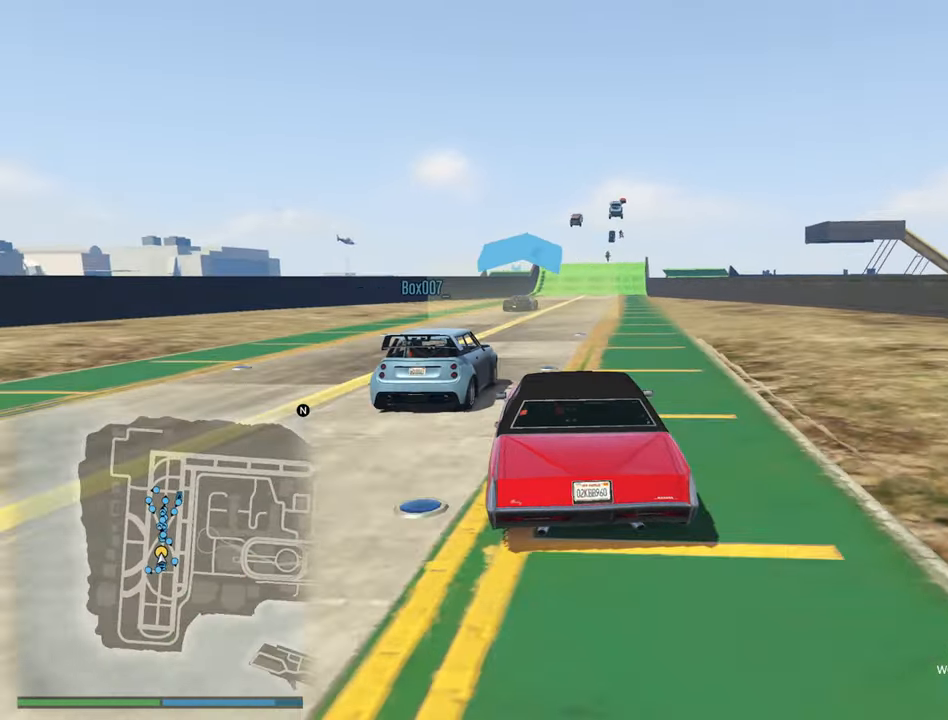
{"buttons": ["R2"], "left_stick": "center", "right_stick": "center", "events": [[50, "left_stick", "down-right"], [233, "left_stick", "center"]]}
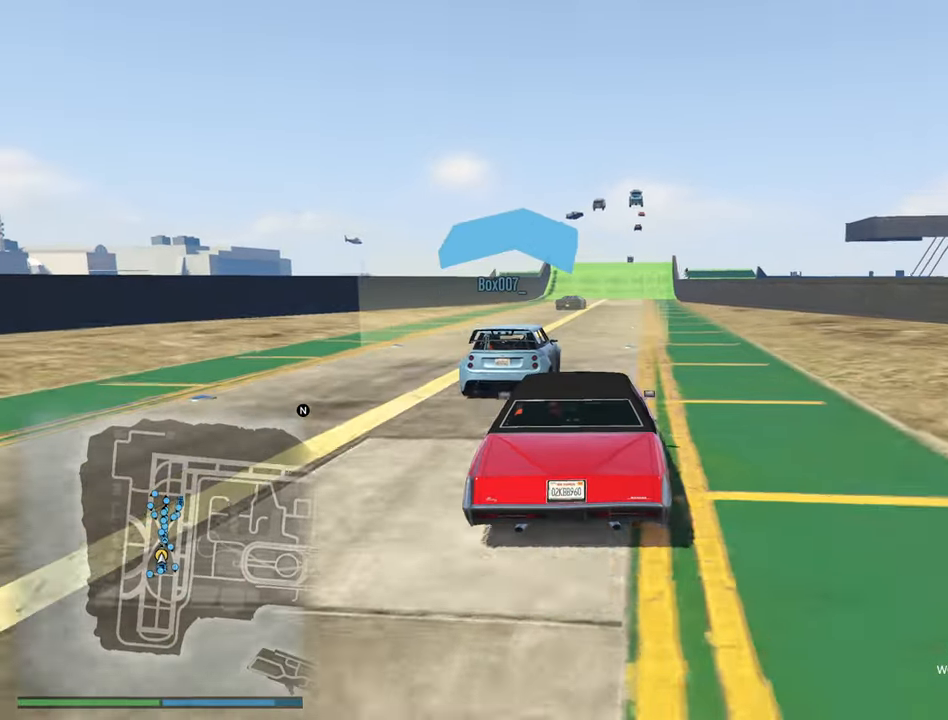
{"buttons": ["R2"], "left_stick": "center", "right_stick": "center", "events": [[333, "left_stick", "down-right"], [450, "left_stick", "center"]]}
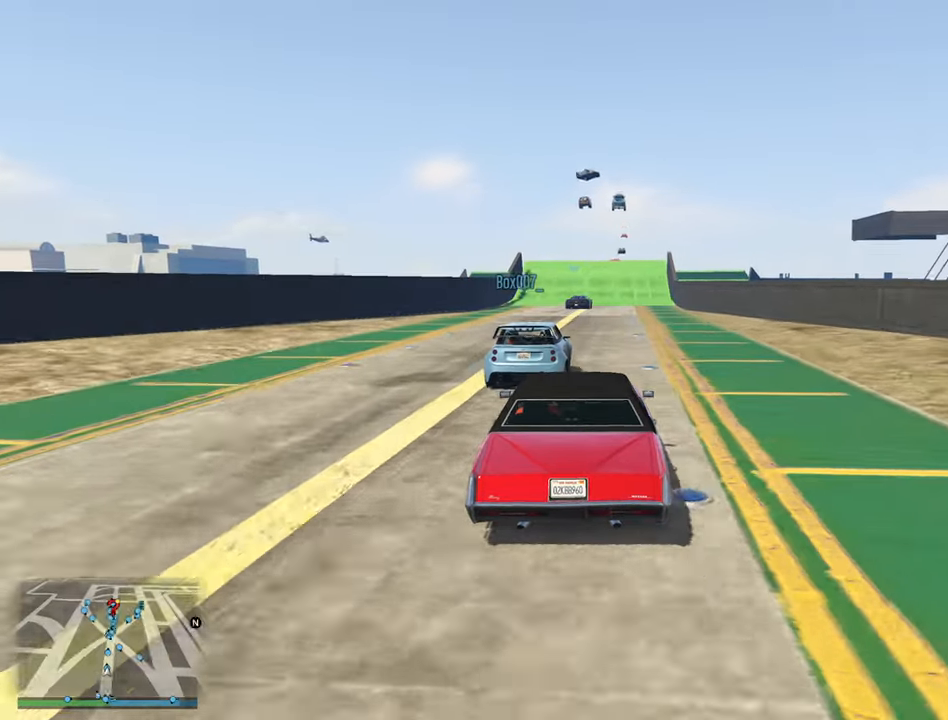
{"buttons": ["R2"], "left_stick": "center", "right_stick": "center", "events": []}
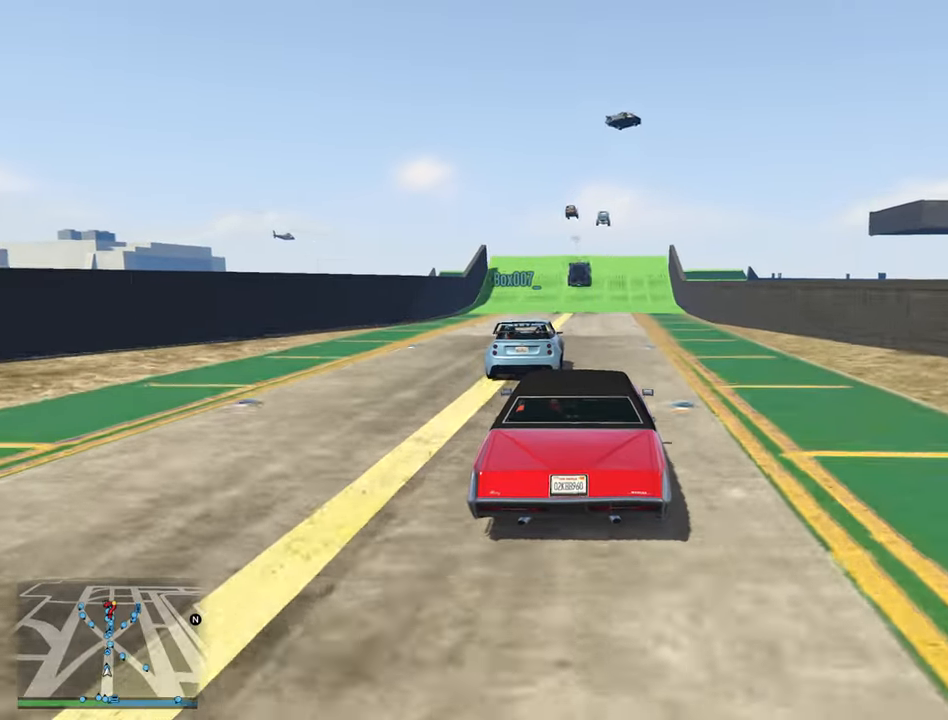
{"buttons": ["R2"], "left_stick": "center", "right_stick": "center", "events": [[100, "left_stick", "down-right"], [200, "left_stick", "center"]]}
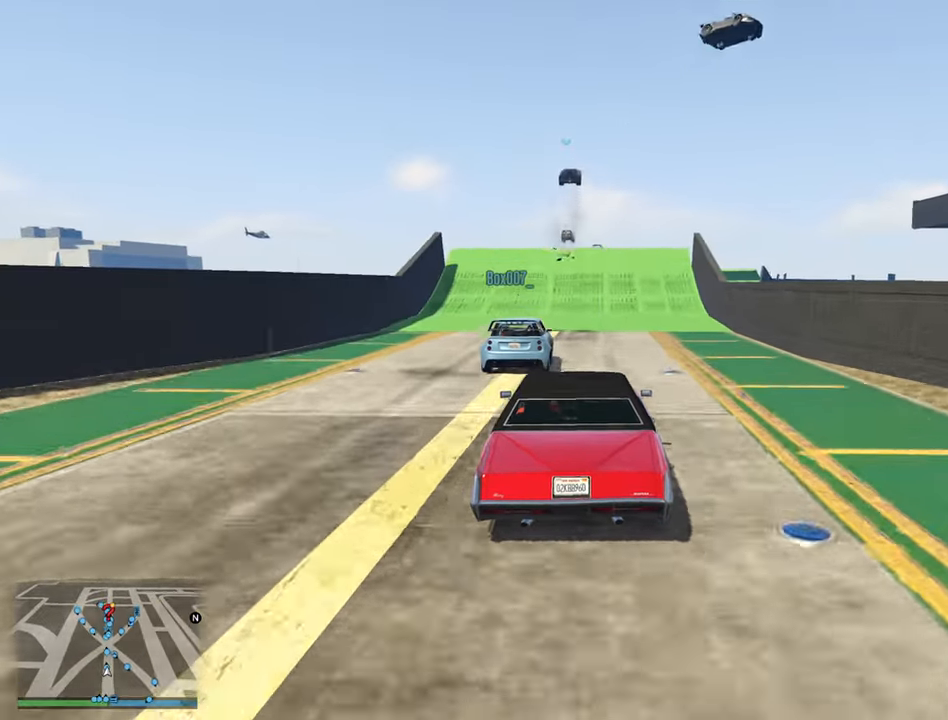
{"buttons": ["R2"], "left_stick": "center", "right_stick": "center", "events": [[133, "left_stick", "down-right"], [250, "left_stick", "center"]]}
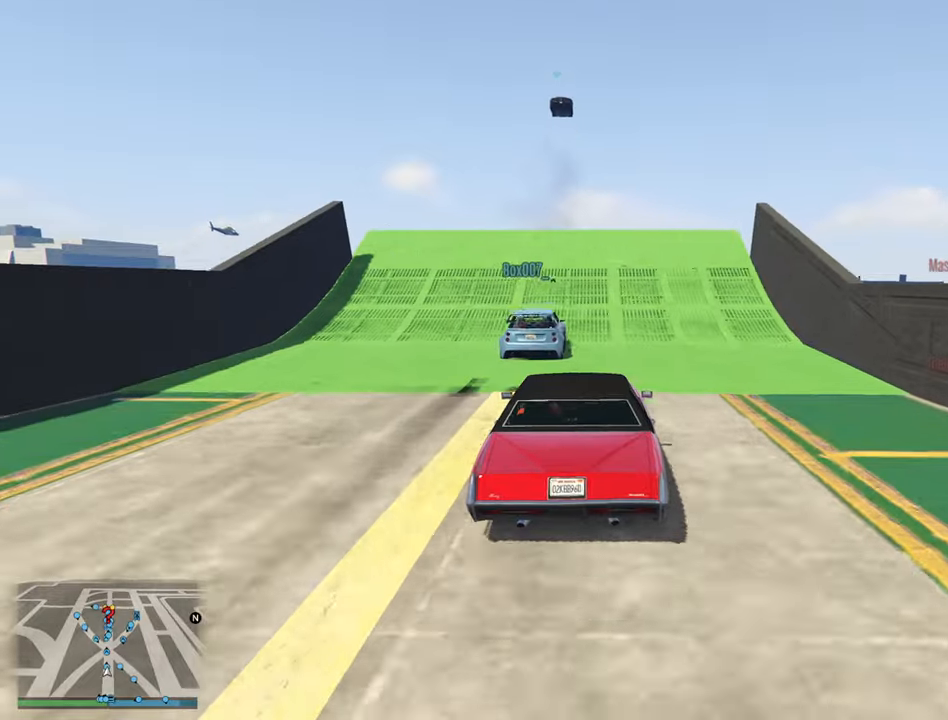
{"buttons": ["R2"], "left_stick": "center", "right_stick": "center", "events": []}
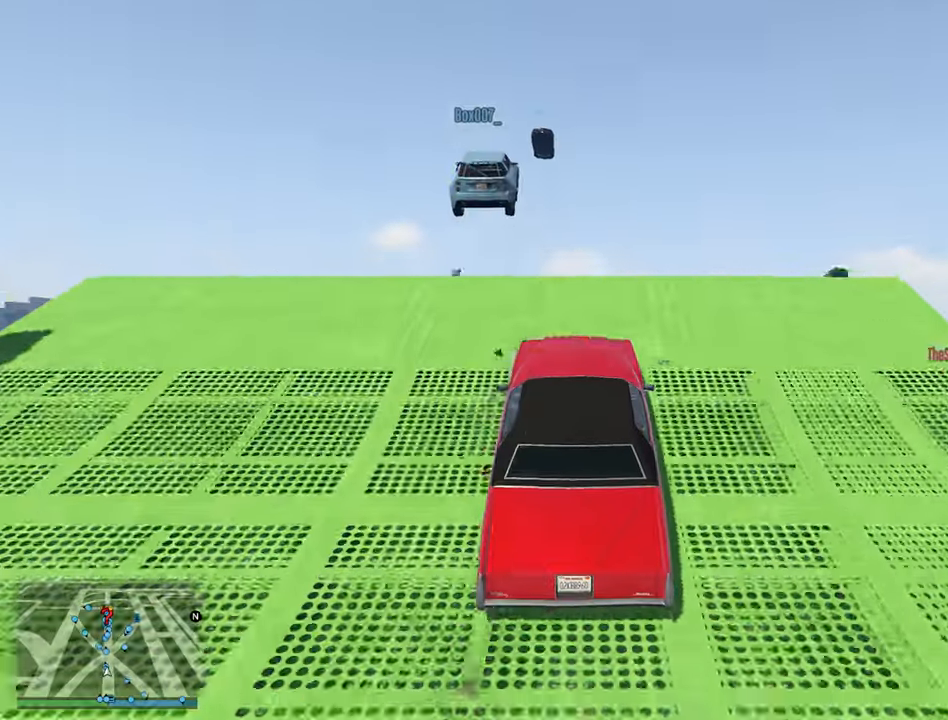
{"buttons": ["R2"], "left_stick": "center", "right_stick": "center", "events": []}
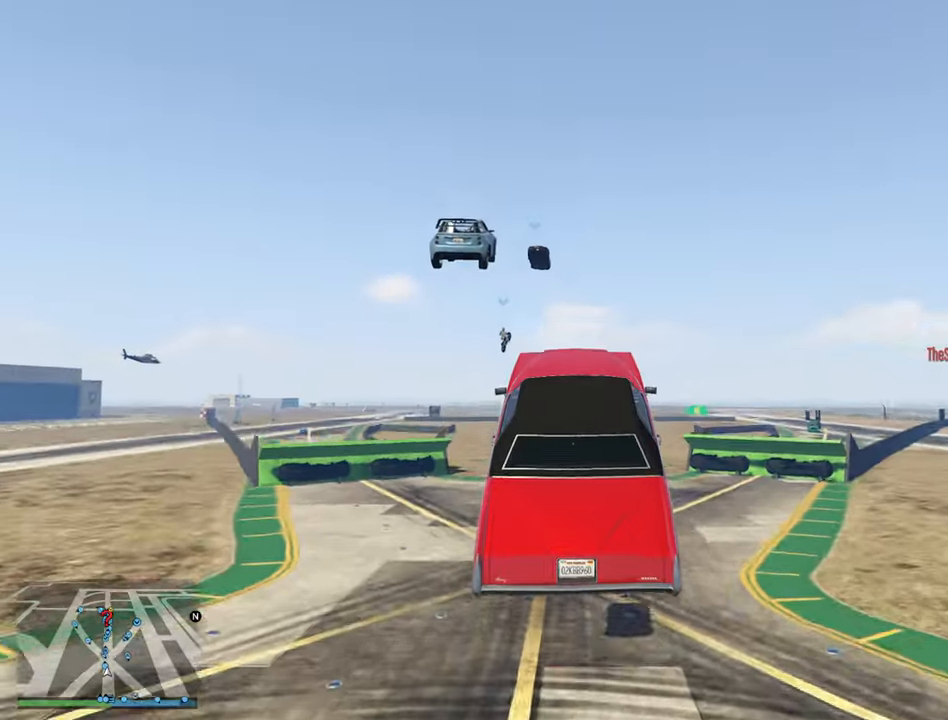
{"buttons": ["R2"], "left_stick": "up-right", "right_stick": "center", "events": [[333, "left_stick", "up-right"]]}
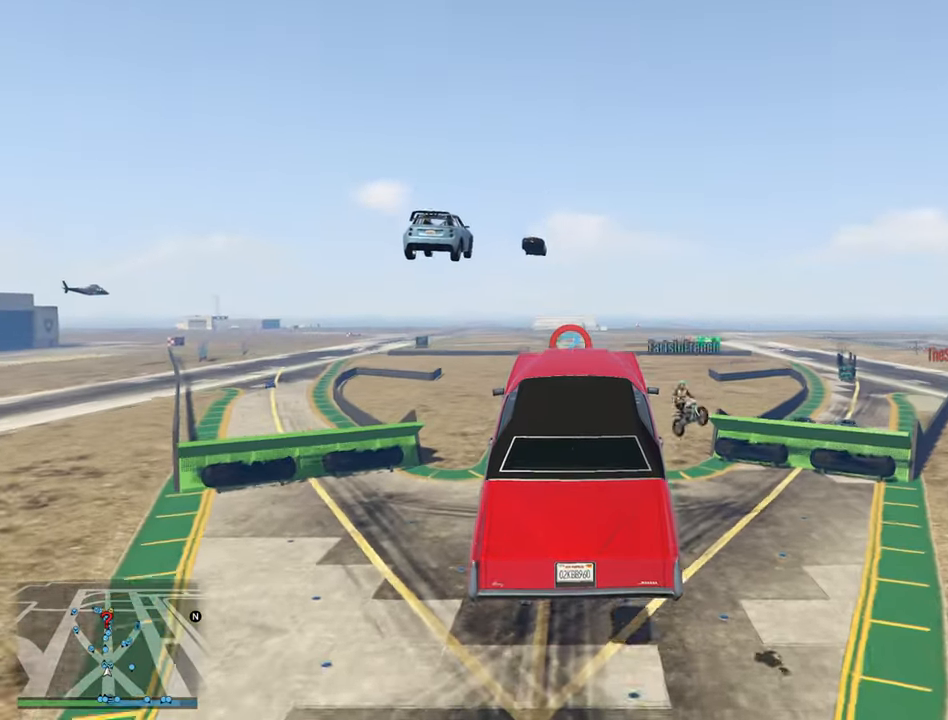
{"buttons": ["R2"], "left_stick": "center", "right_stick": "center", "events": [[233, "left_stick", "center"]]}
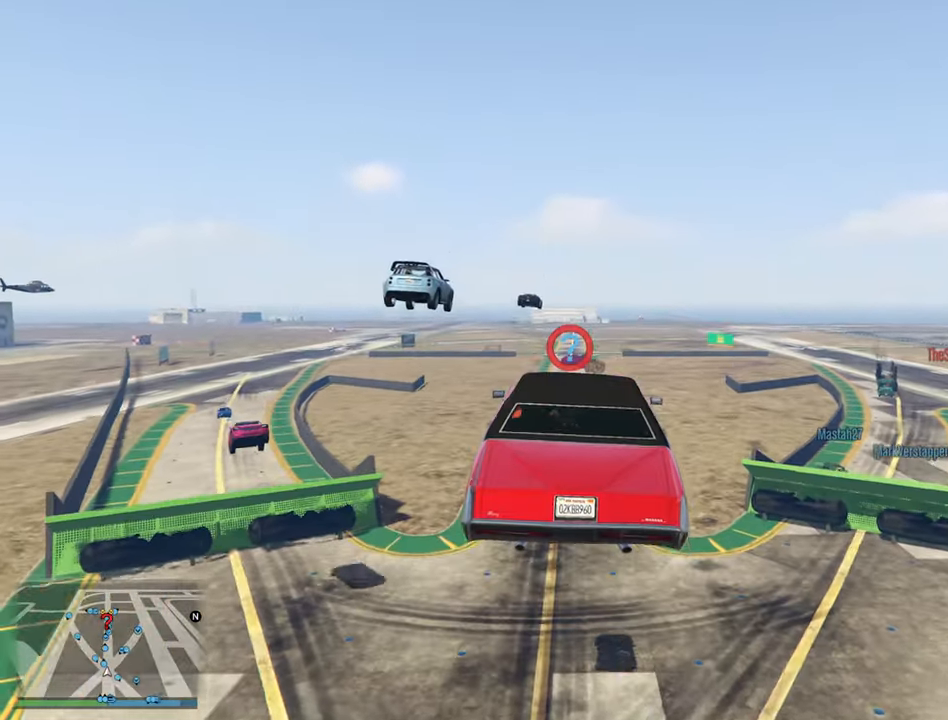
{"buttons": ["R2"], "left_stick": "down-left", "right_stick": "center", "events": [[117, "left_stick", "down"], [217, "left_stick", "down-left"]]}
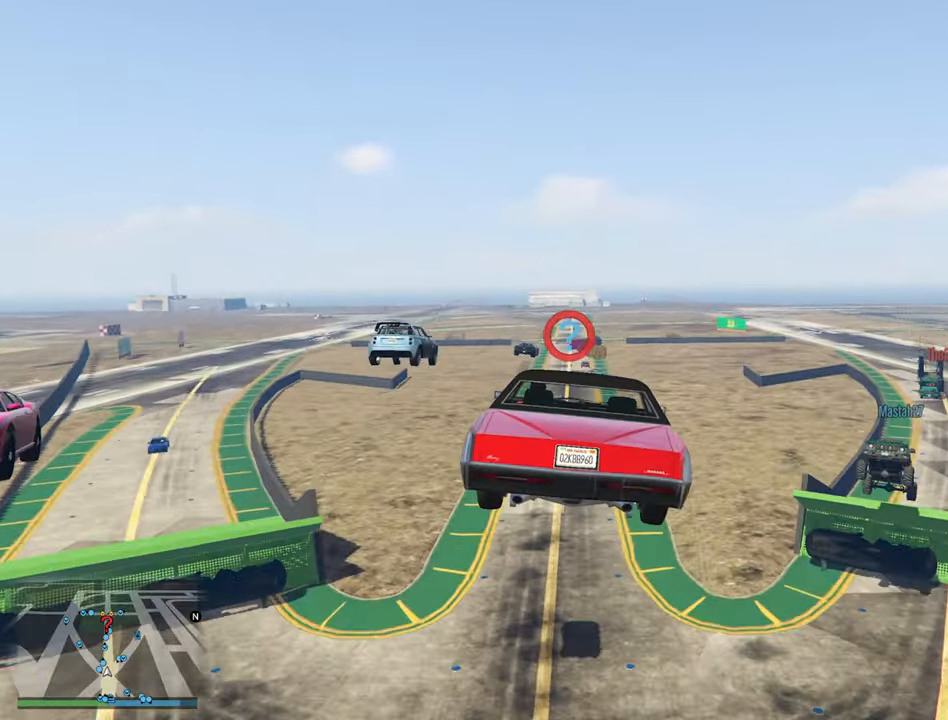
{"buttons": ["R2"], "left_stick": "center", "right_stick": "center", "events": [[67, "left_stick", "center"]]}
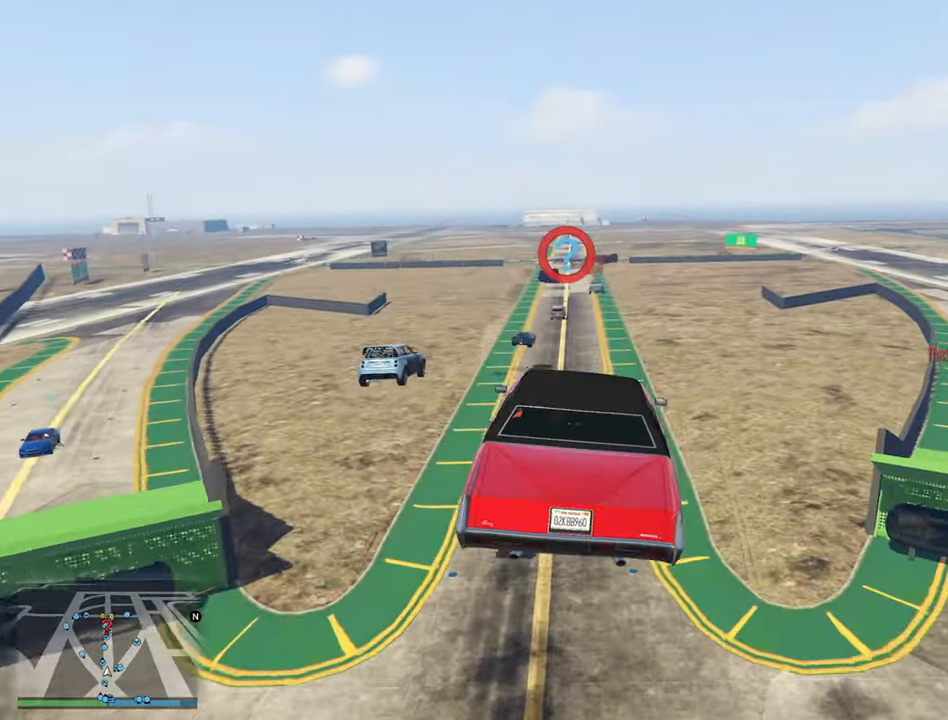
{"buttons": ["R2"], "left_stick": "center", "right_stick": "center", "events": [[217, "left_stick", "up"], [500, "left_stick", "center"]]}
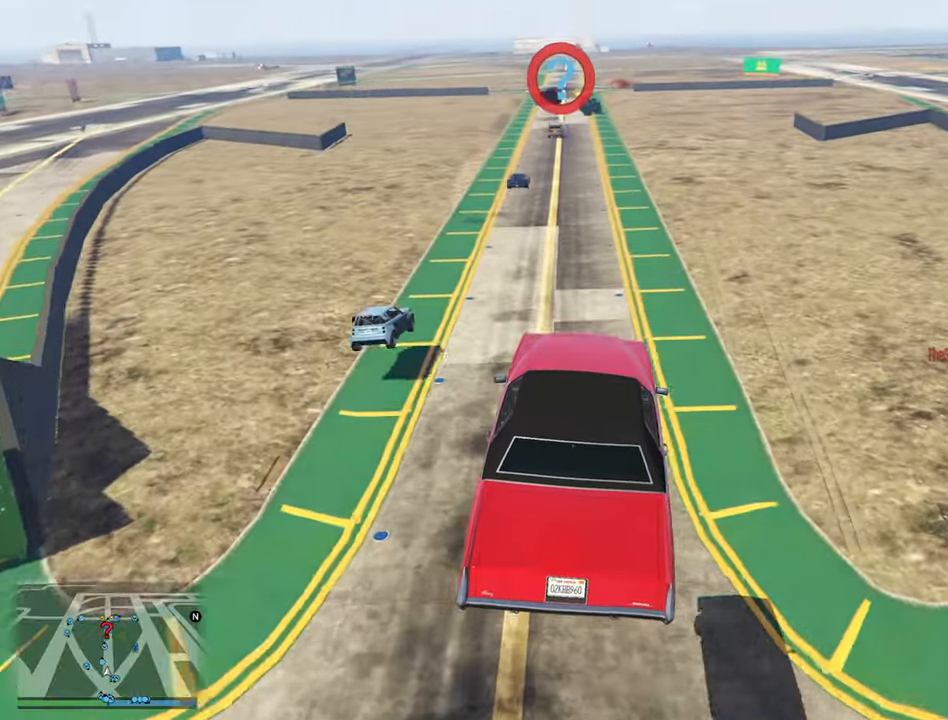
{"buttons": ["R2"], "left_stick": "center", "right_stick": "center", "events": [[283, "left_stick", "left"], [417, "left_stick", "center"]]}